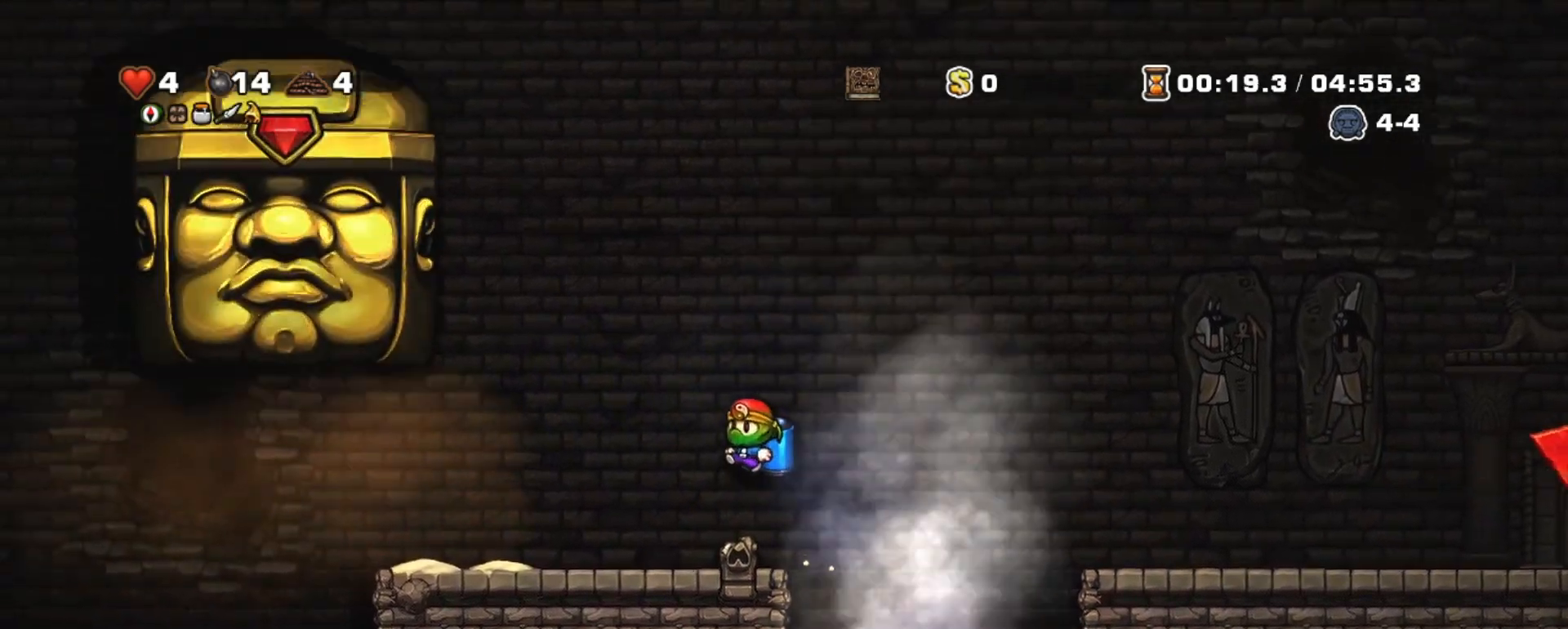
Gameplay with keyboard; each line is a JSON object with the keys held at the frame after it. "events" lists presses ("down") and releases ("up") of "a", "down", "escape", "left", "right", "s", "shift", "space", "tab", "up", "x" and "z" between this image and that frame as [ms after this image, input, new state], when the widget could be followed in between. No other keys are recorded. Mouse input is not recorded.
{"keys": ["right", "shift"], "events": [[100, "right", "down"], [183, "z", "down"], [283, "z", "up"]]}
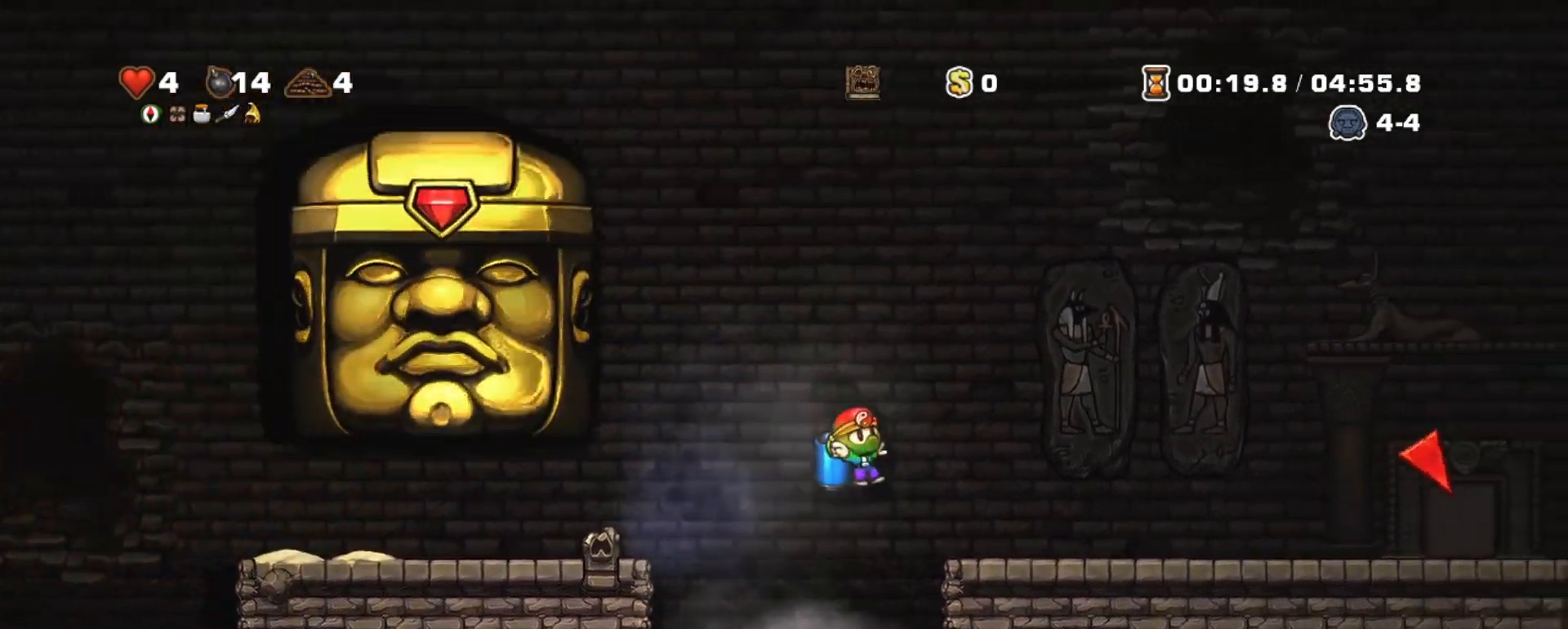
{"keys": [], "events": [[67, "z", "down"], [117, "left", "down"], [117, "right", "up"], [117, "z", "up"], [150, "left", "up"], [150, "shift", "up"]]}
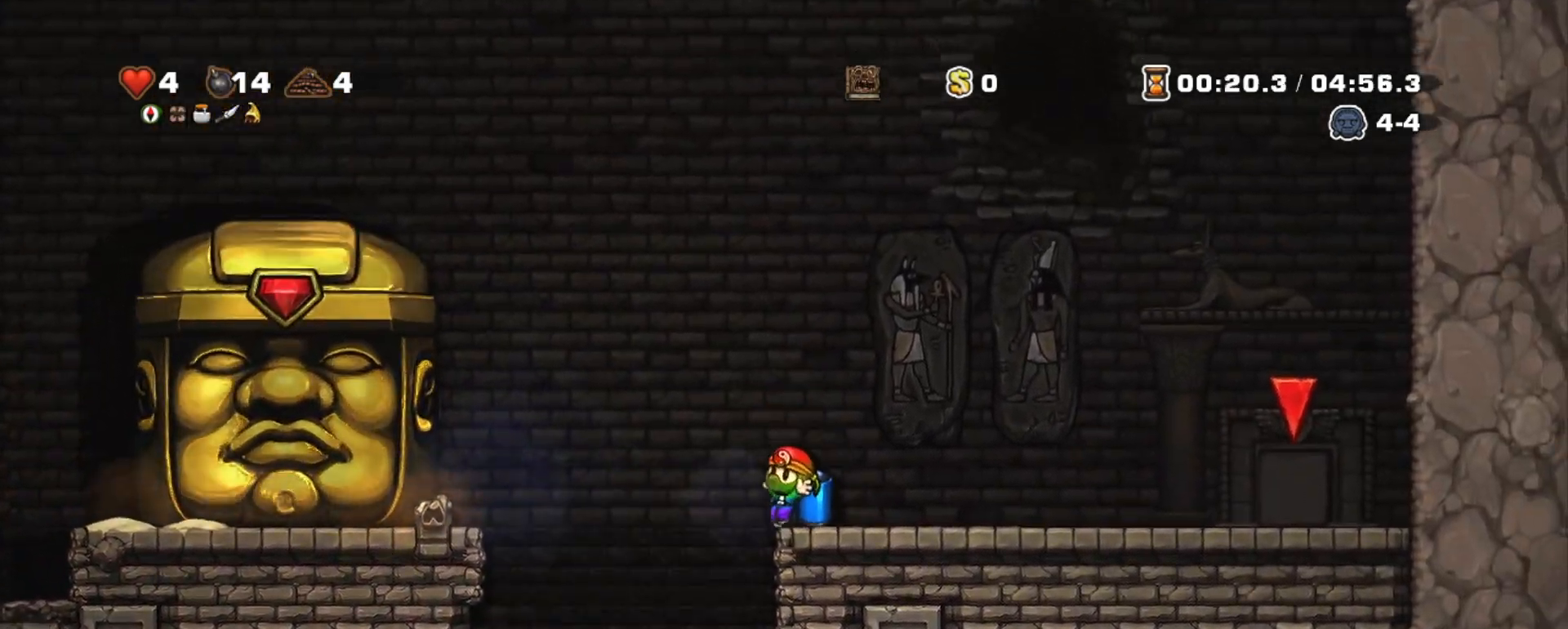
{"keys": [], "events": []}
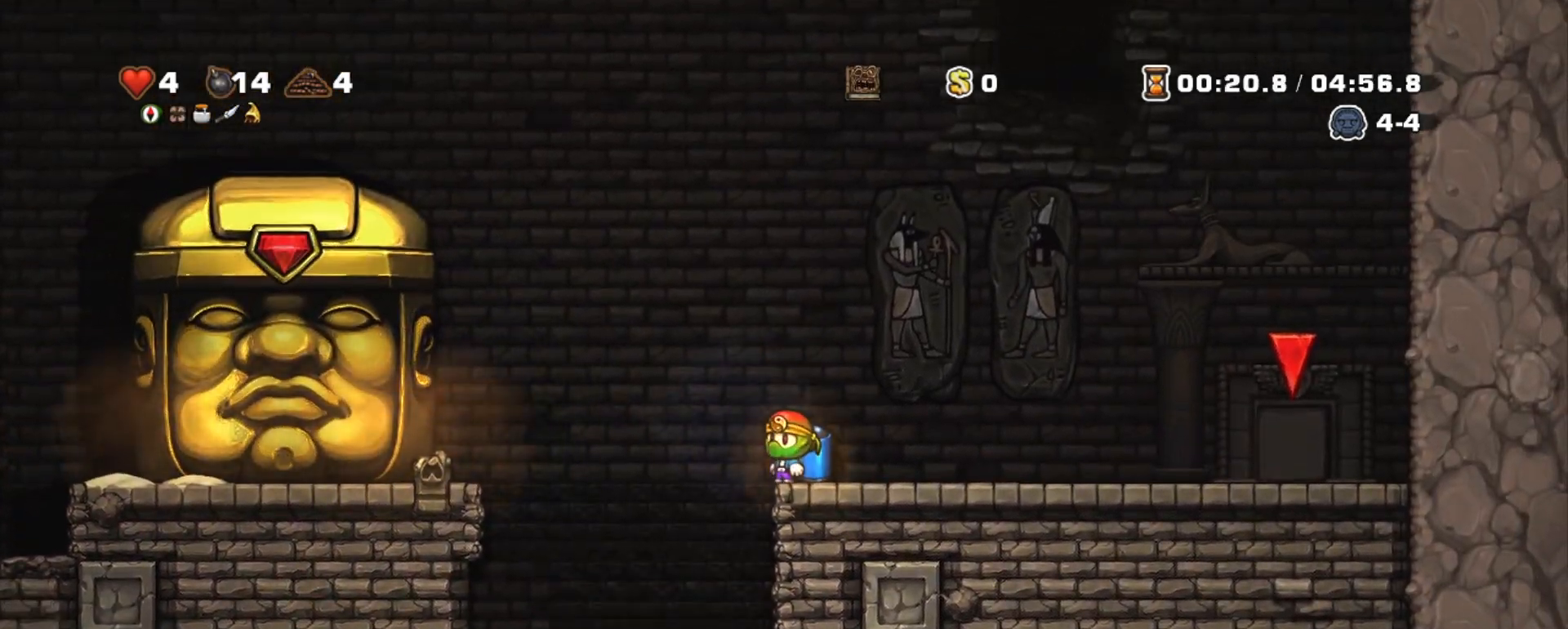
{"keys": [], "events": []}
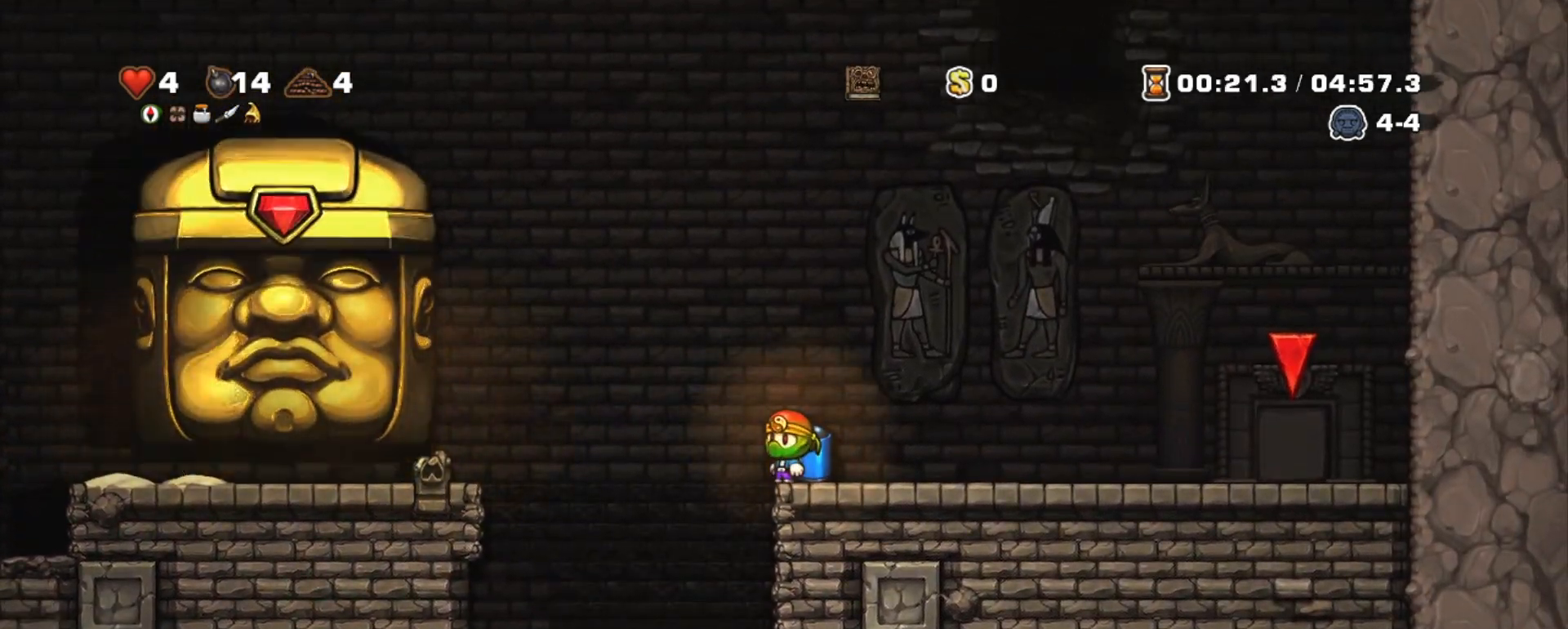
{"keys": [], "events": [[250, "right", "down"], [433, "right", "up"]]}
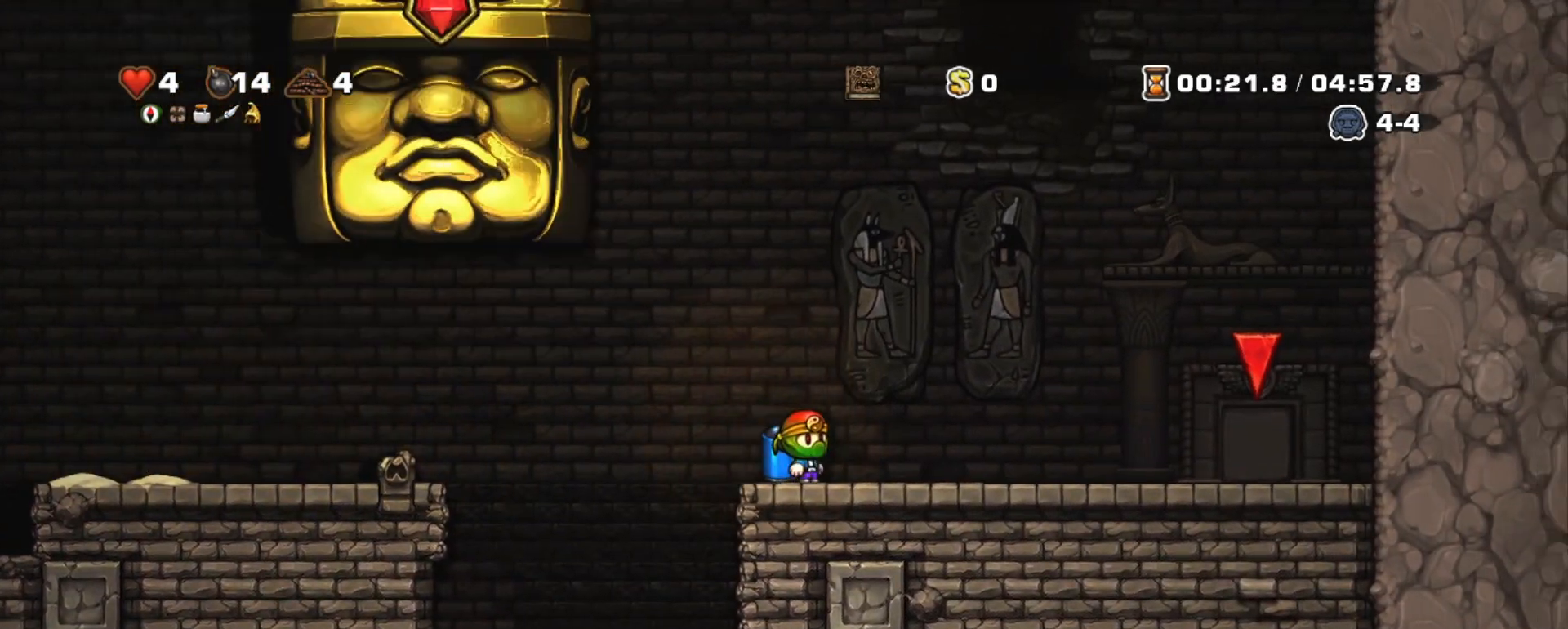
{"keys": [], "events": [[367, "left", "down"], [500, "left", "up"]]}
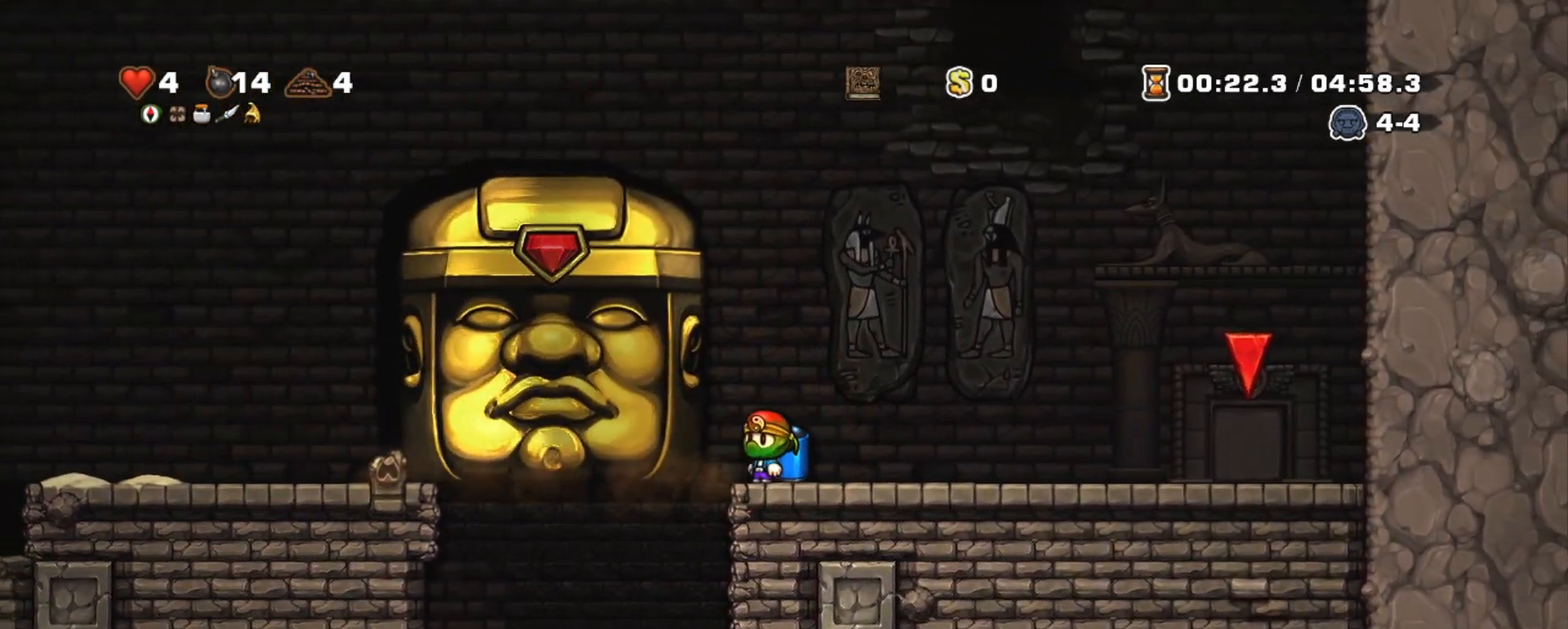
{"keys": [], "events": [[183, "left", "down"], [283, "left", "up"]]}
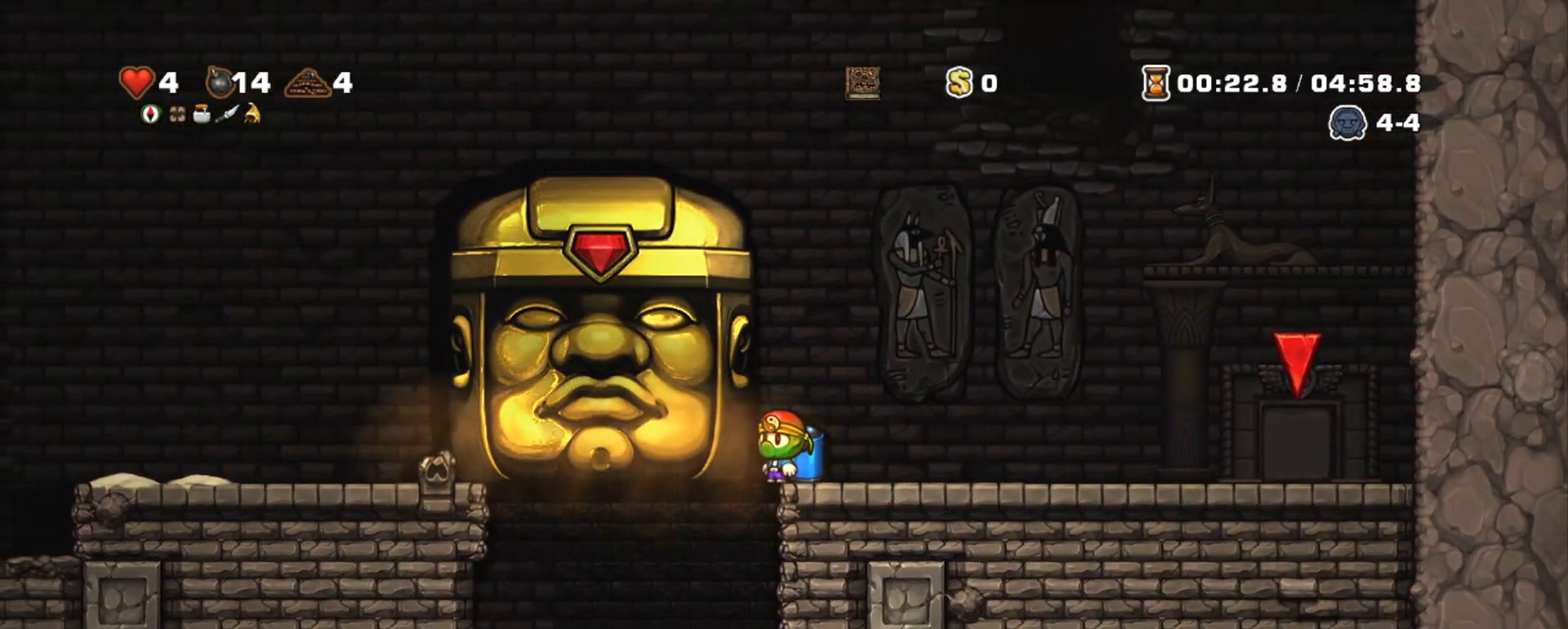
{"keys": [], "events": []}
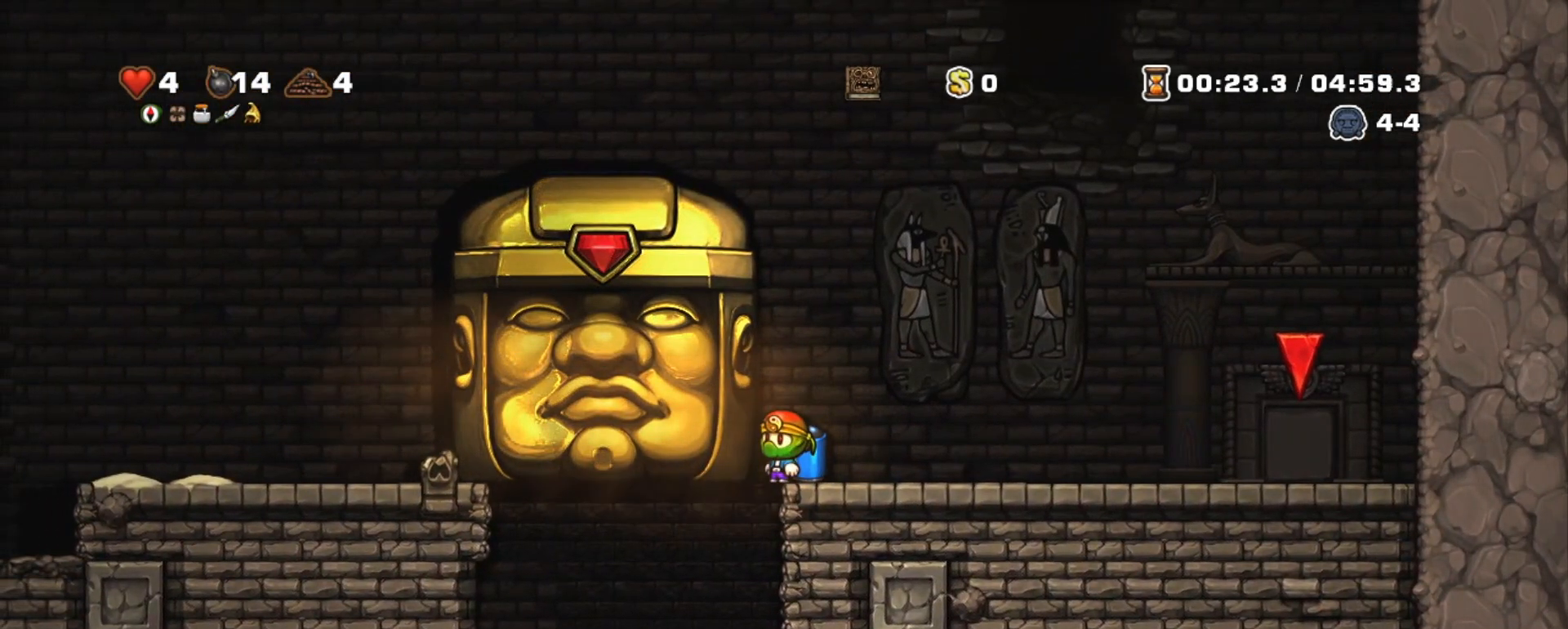
{"keys": ["shift"], "events": [[500, "shift", "down"]]}
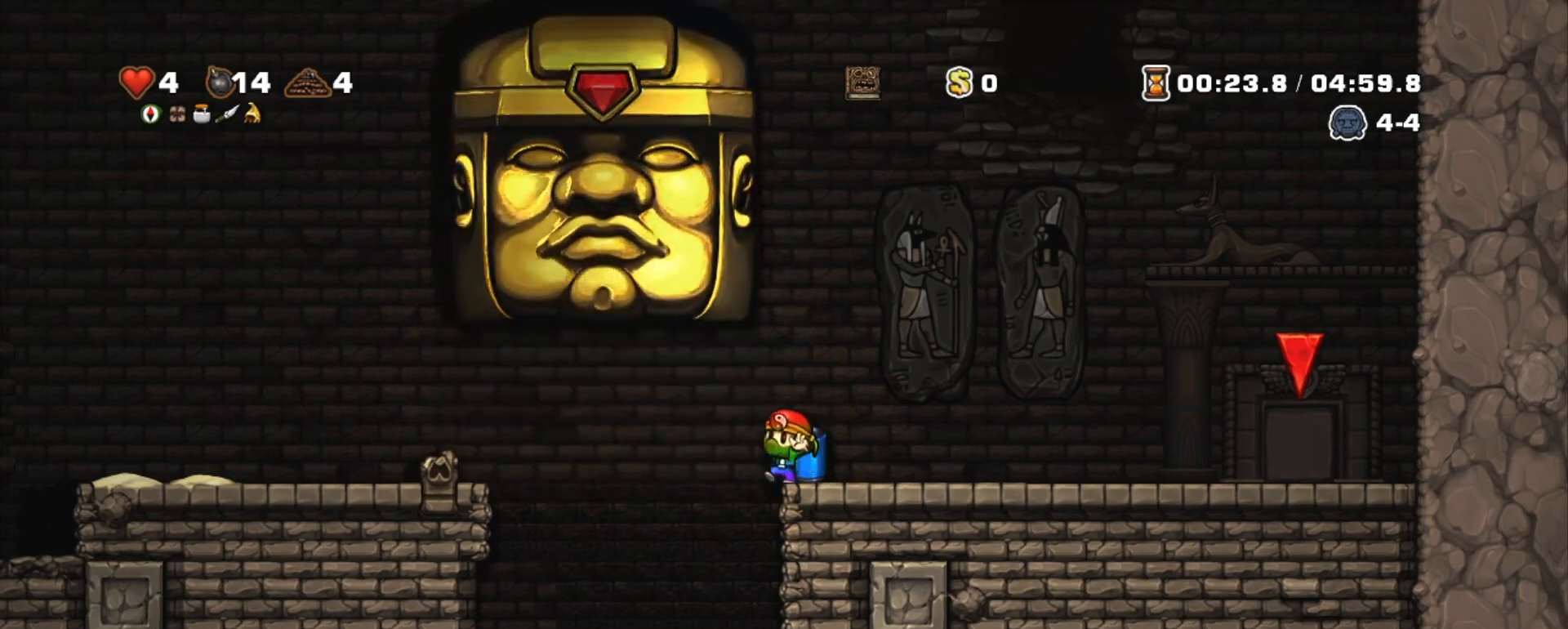
{"keys": ["left", "shift"], "events": [[283, "right", "down"], [417, "right", "up"], [467, "left", "down"]]}
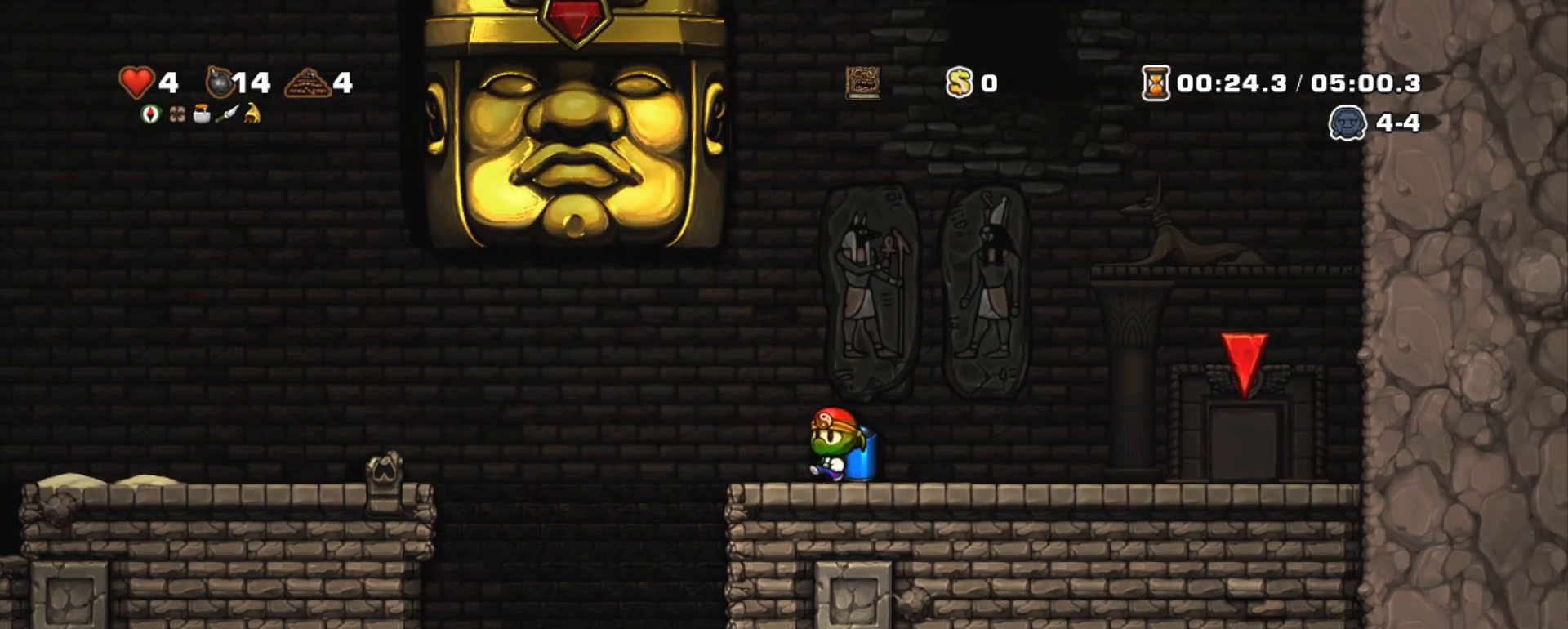
{"keys": ["shift"], "events": [[17, "left", "up"]]}
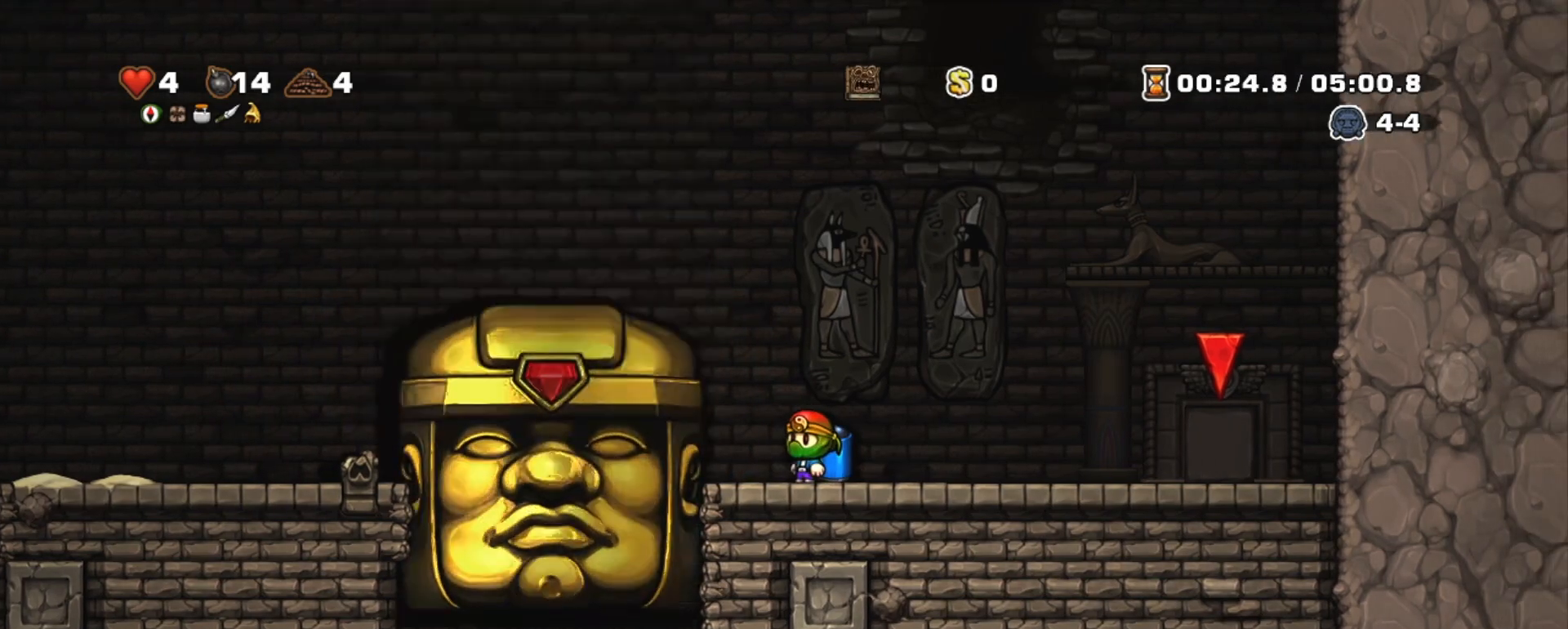
{"keys": ["shift"], "events": [[117, "left", "down"], [400, "left", "up"]]}
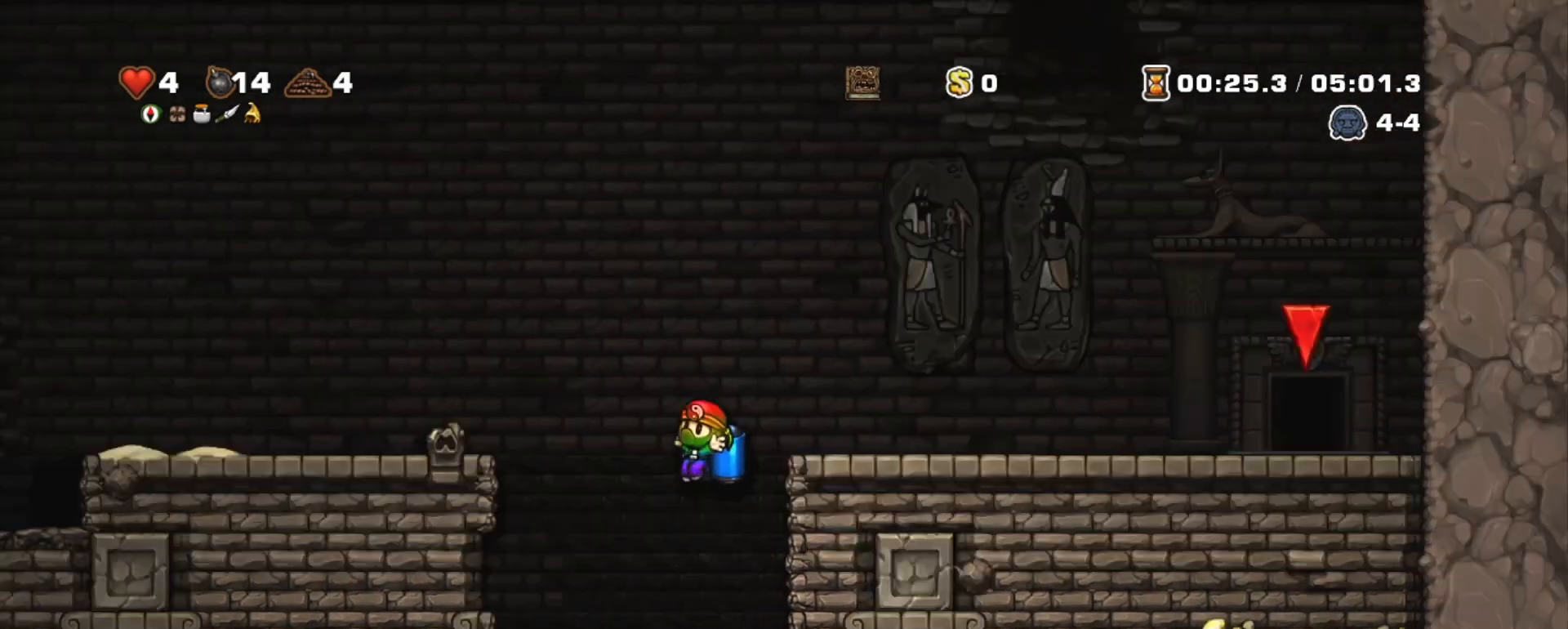
{"keys": ["shift", "z"], "events": [[333, "left", "down"], [417, "left", "up"], [467, "z", "down"]]}
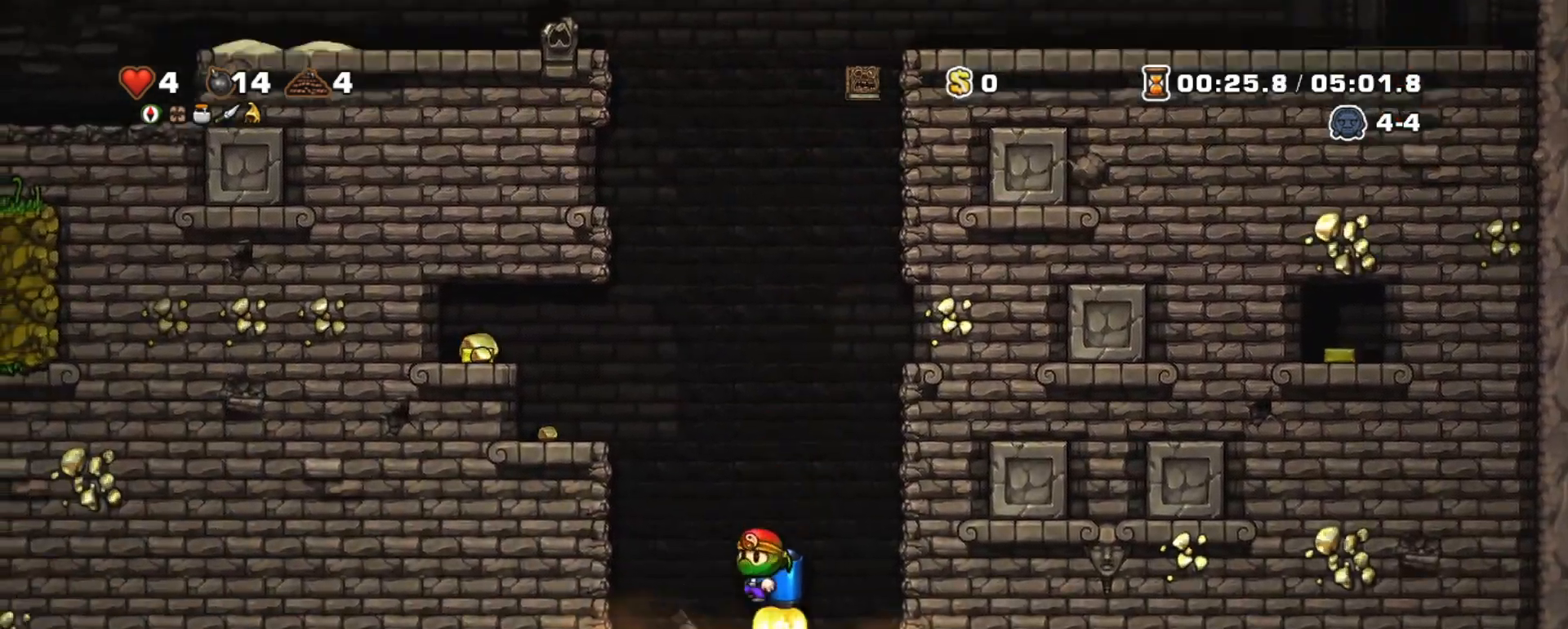
{"keys": ["left"], "events": [[67, "z", "up"], [300, "left", "down"], [300, "shift", "up"]]}
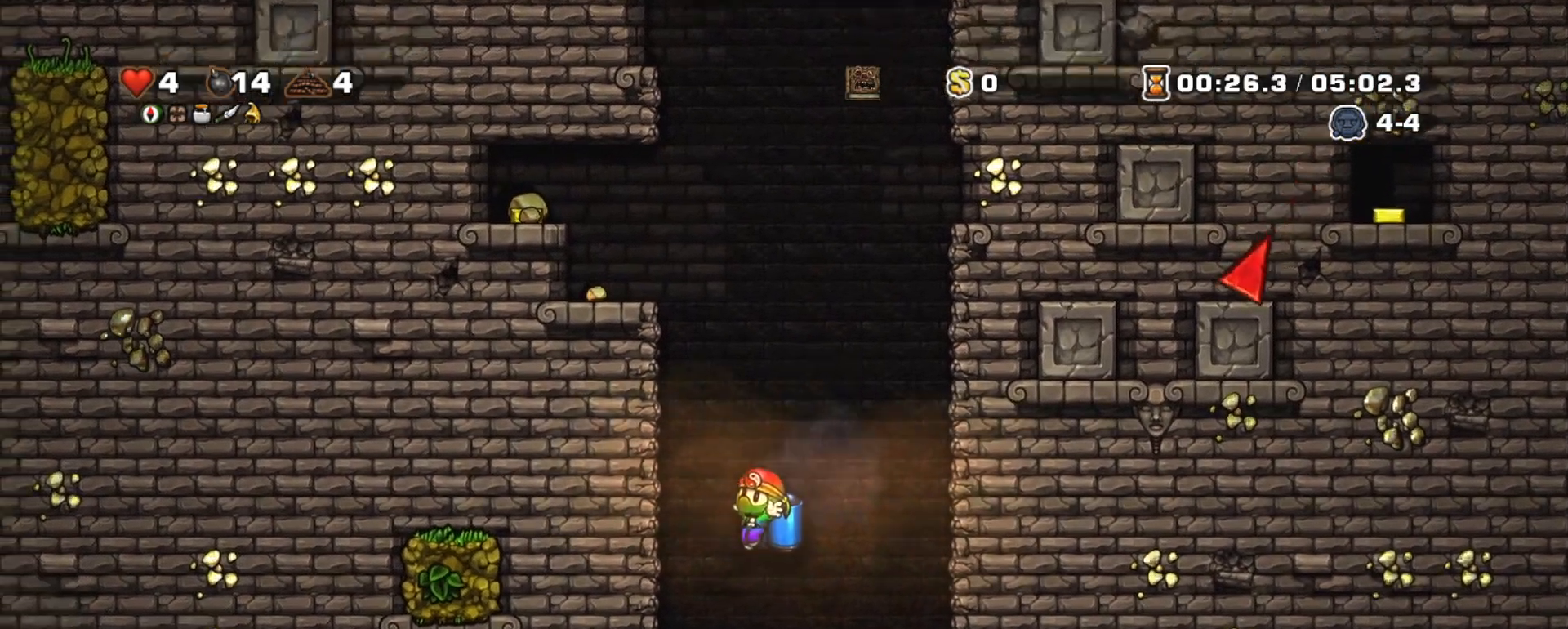
{"keys": ["space"], "events": [[133, "left", "up"], [267, "space", "down"], [317, "left", "down"], [317, "space", "up"], [367, "space", "down"], [400, "left", "up"], [400, "space", "up"], [500, "space", "down"]]}
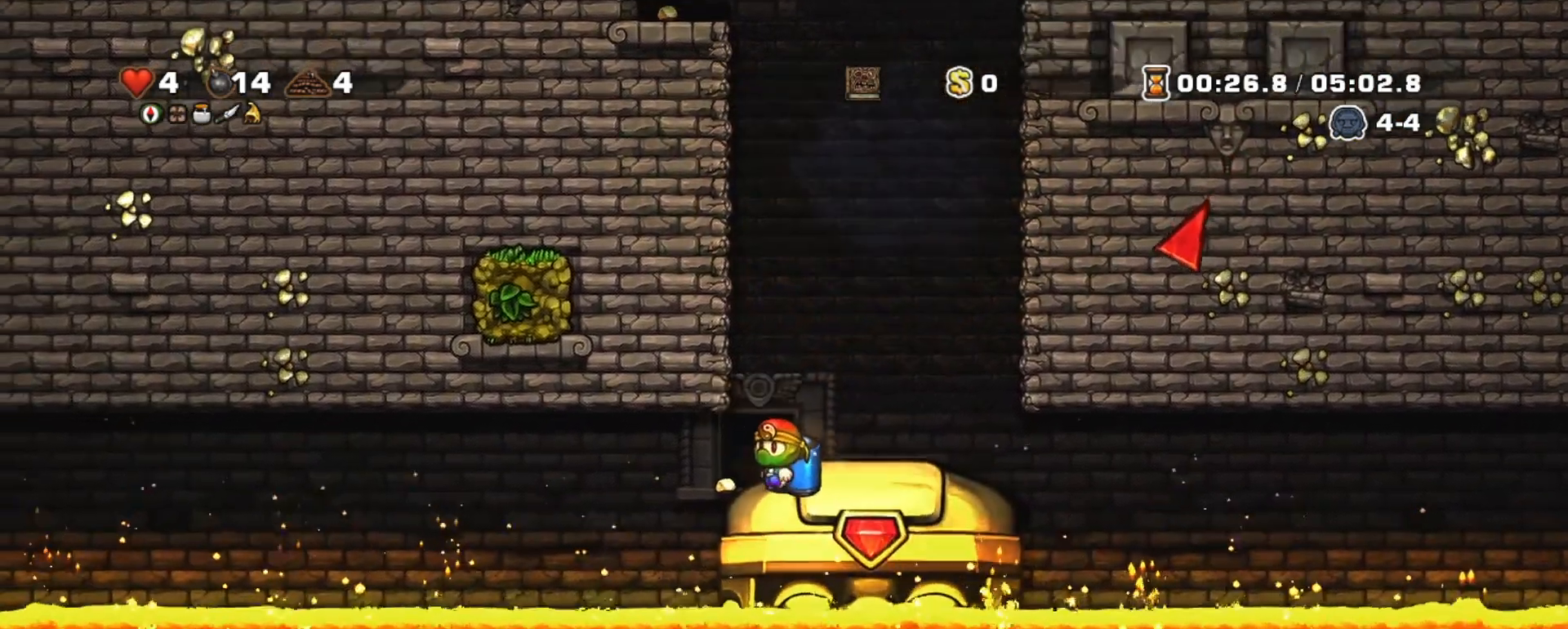
{"keys": [], "events": [[100, "space", "up"]]}
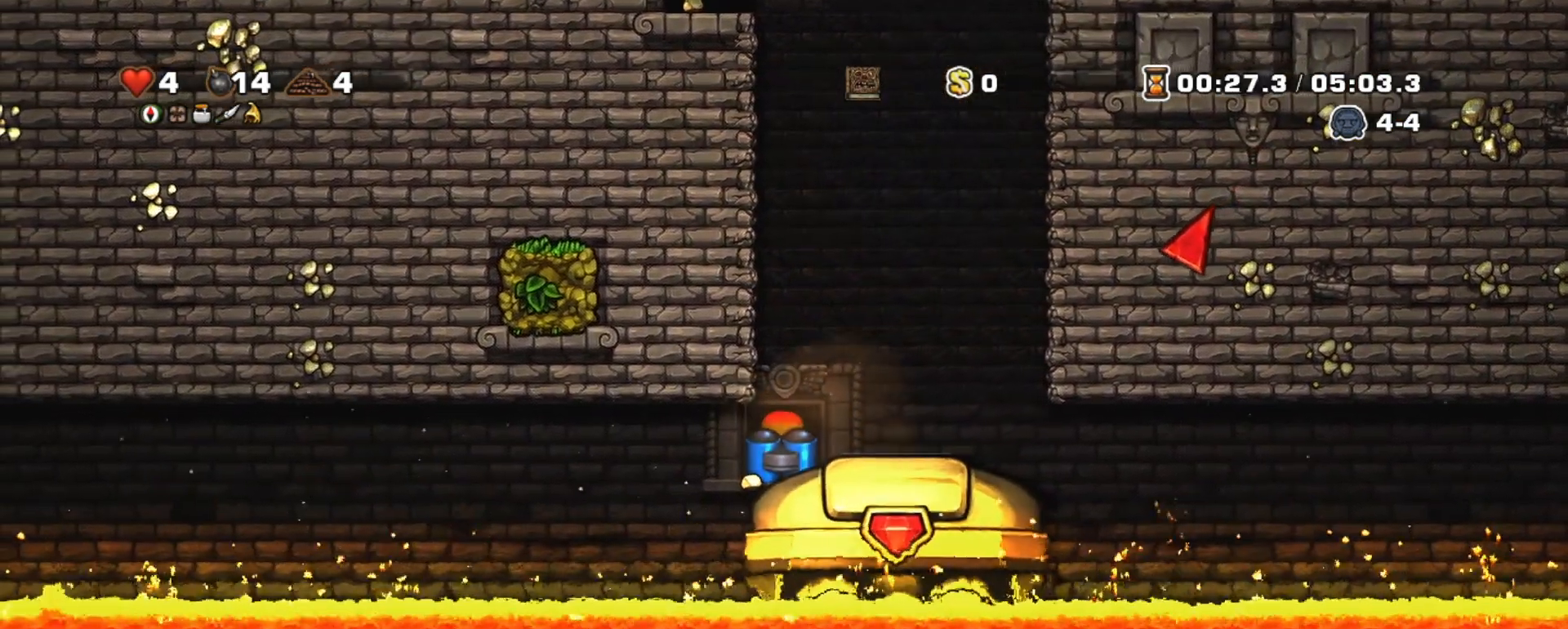
{"keys": [], "events": []}
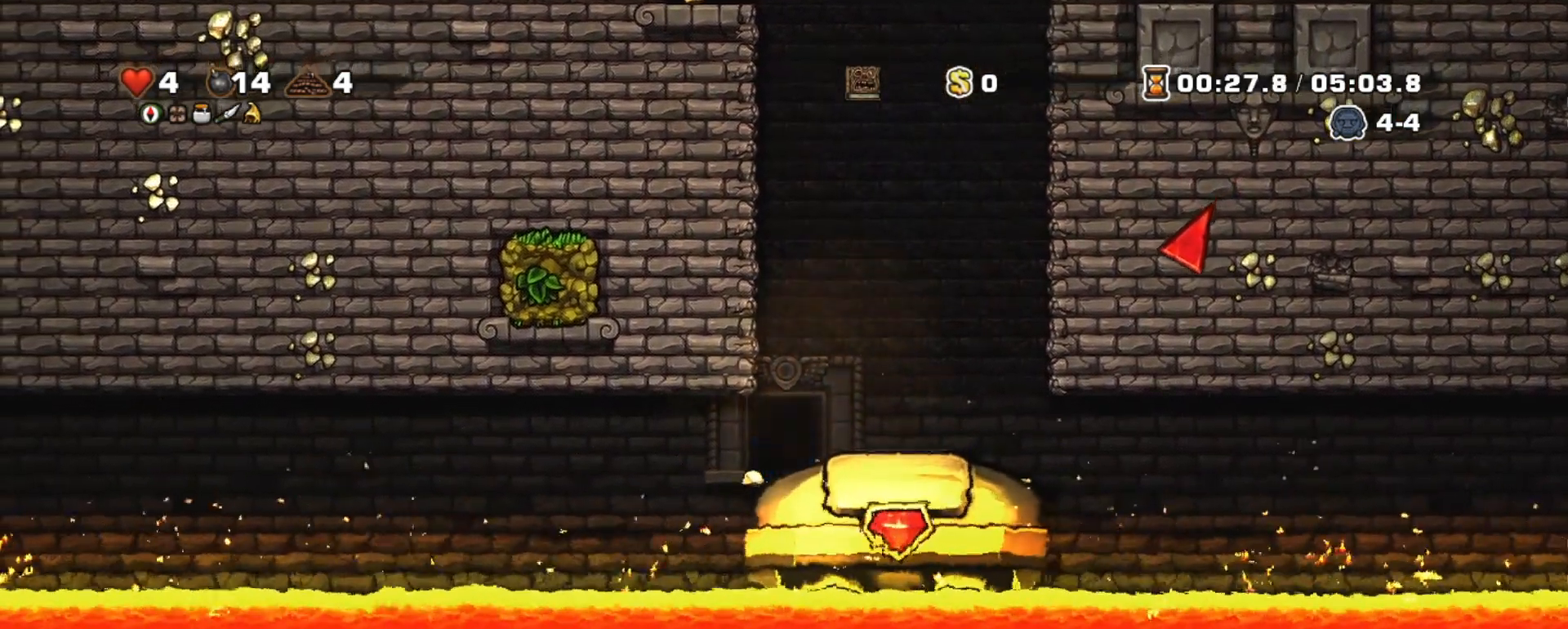
{"keys": [], "events": []}
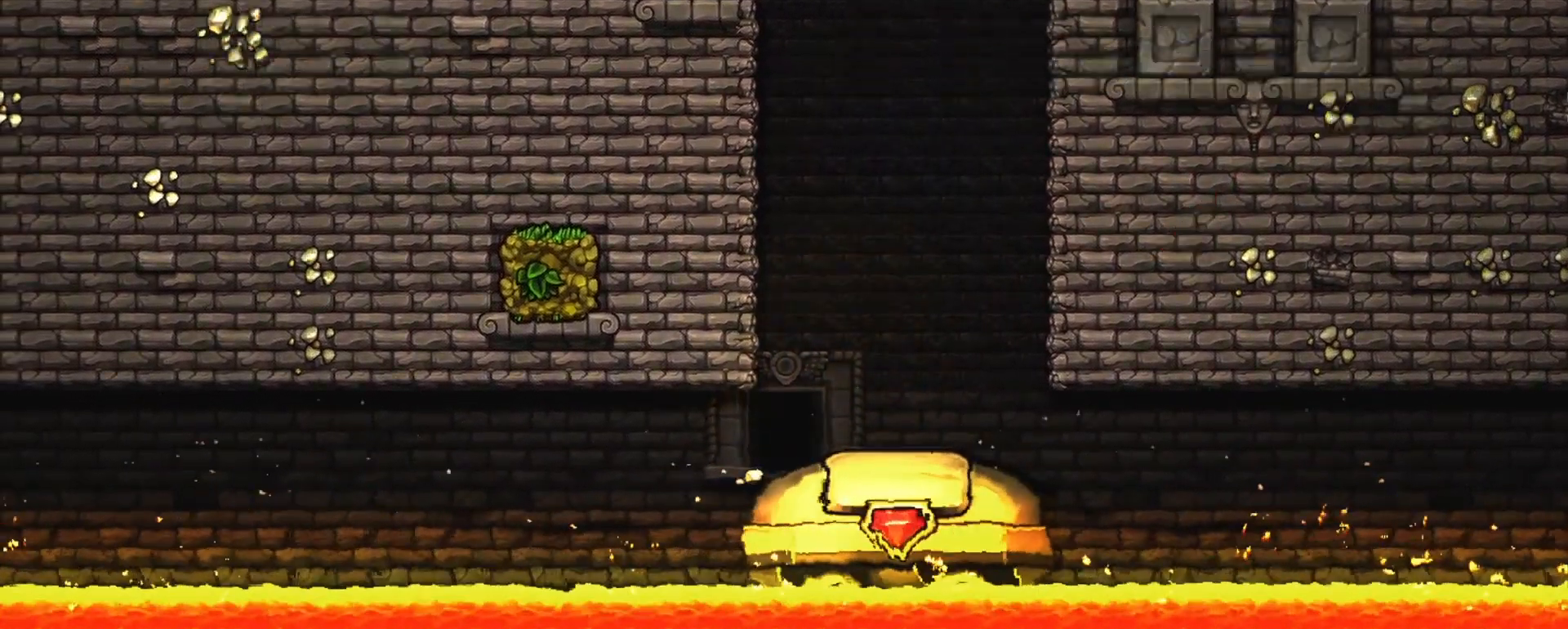
{"keys": [], "events": []}
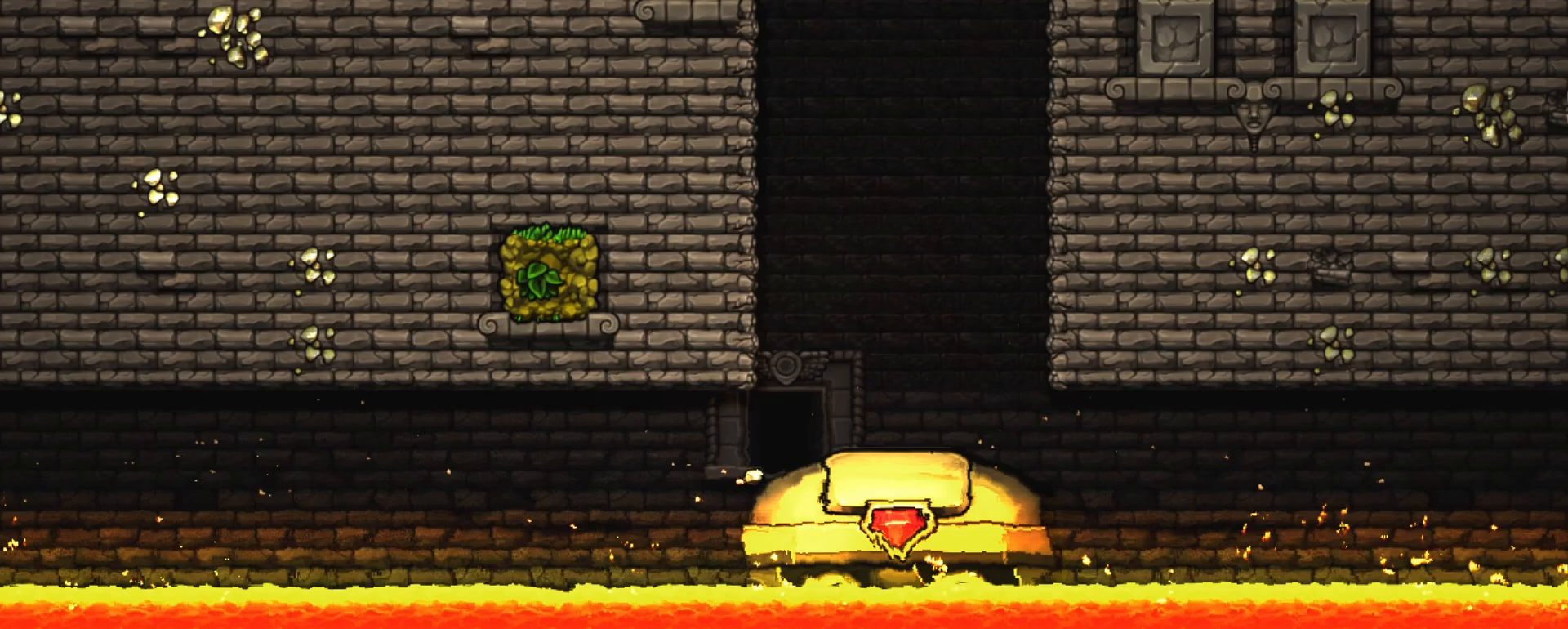
{"keys": [], "events": []}
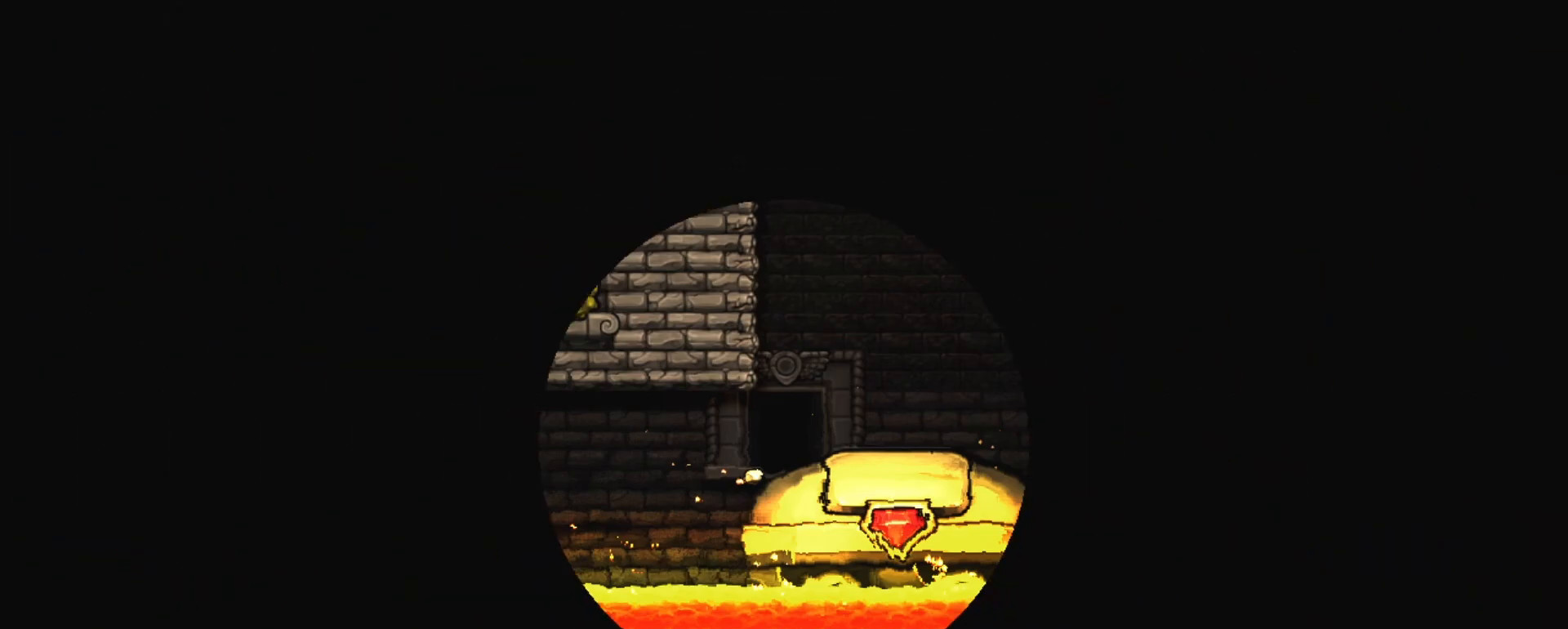
{"keys": [], "events": []}
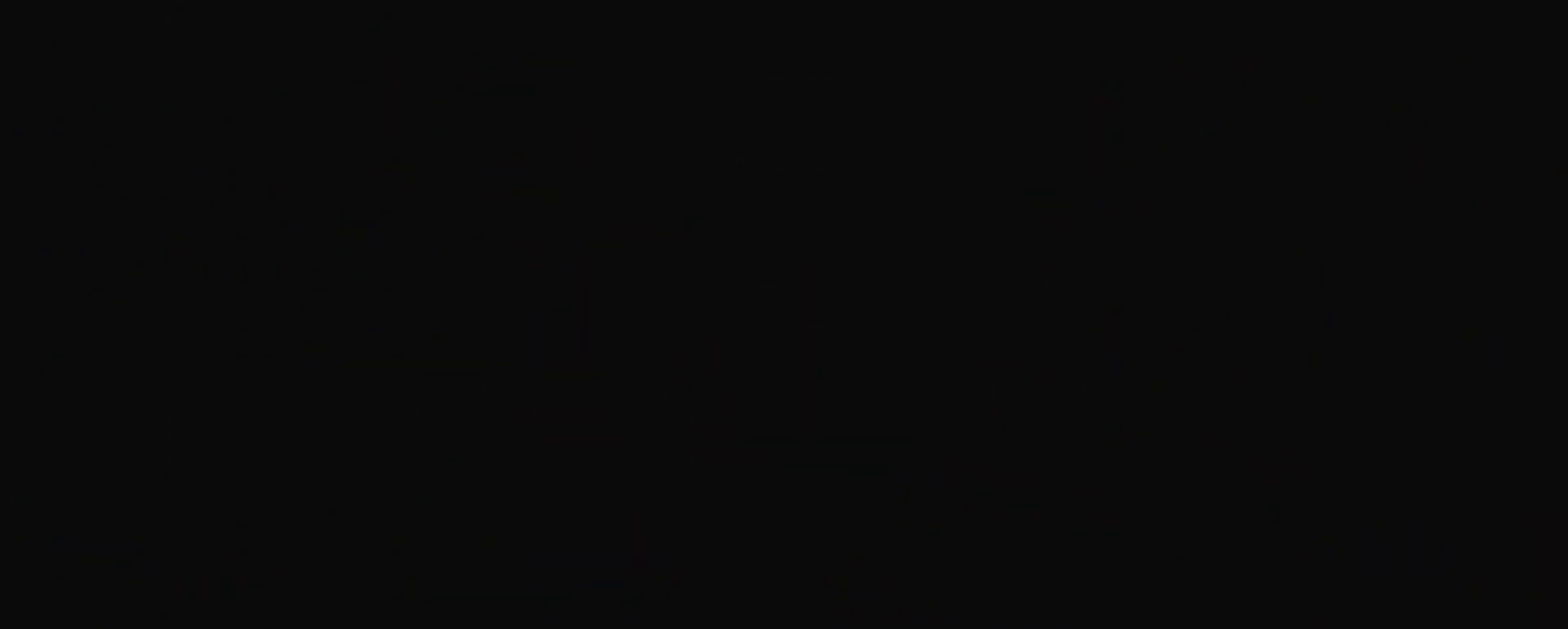
{"keys": [], "events": []}
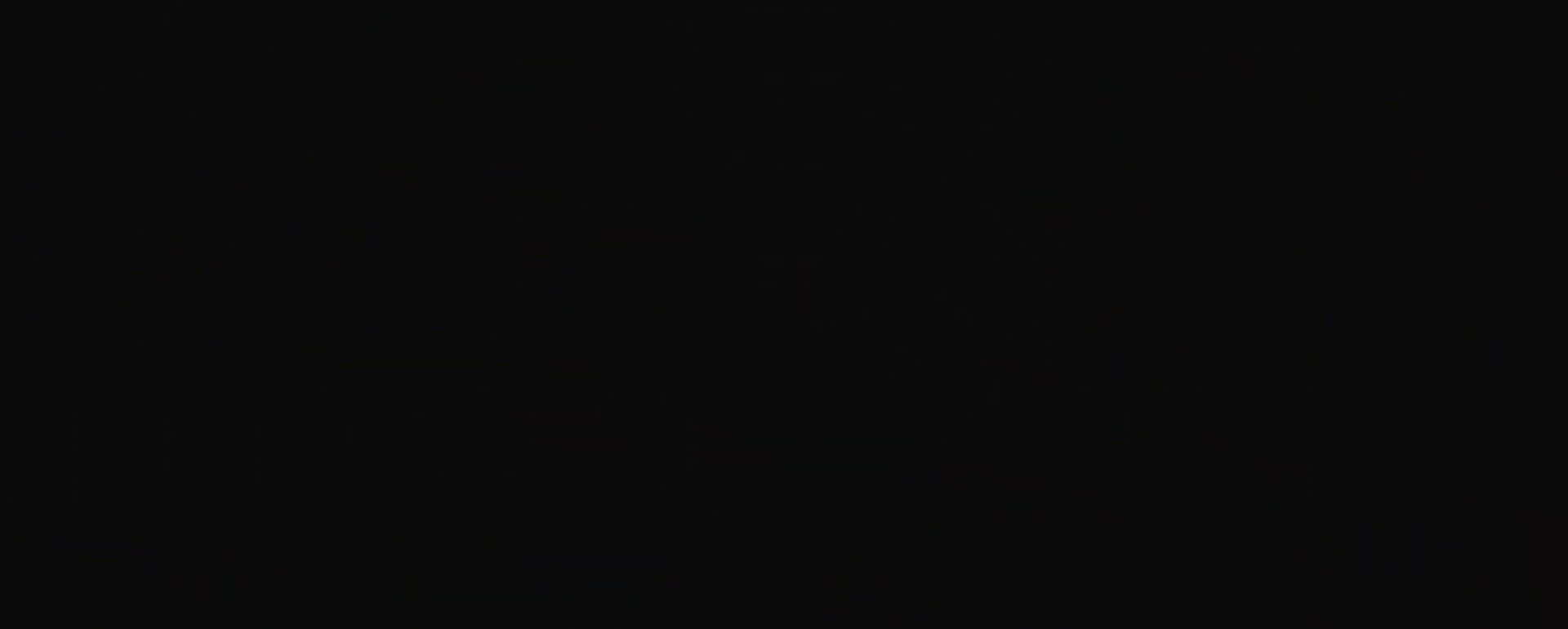
{"keys": [], "events": []}
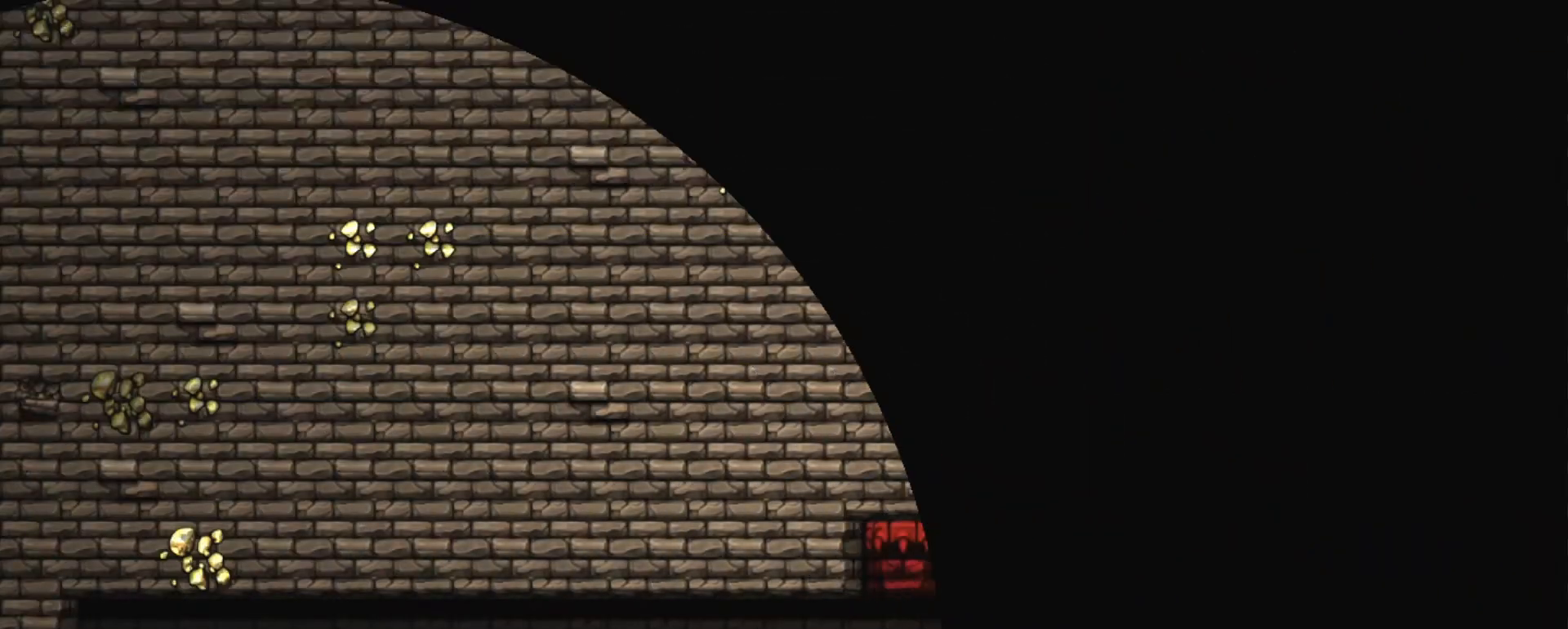
{"keys": [], "events": []}
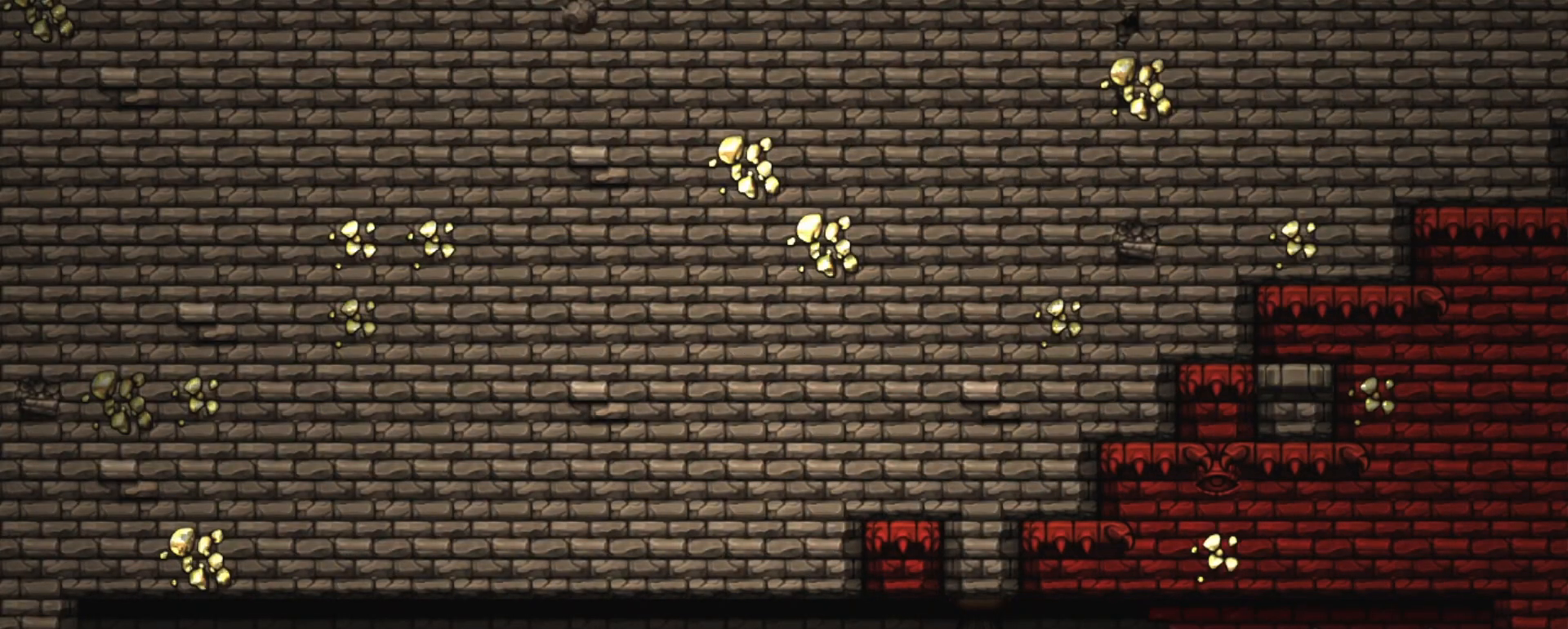
{"keys": ["z"], "events": [[467, "z", "down"]]}
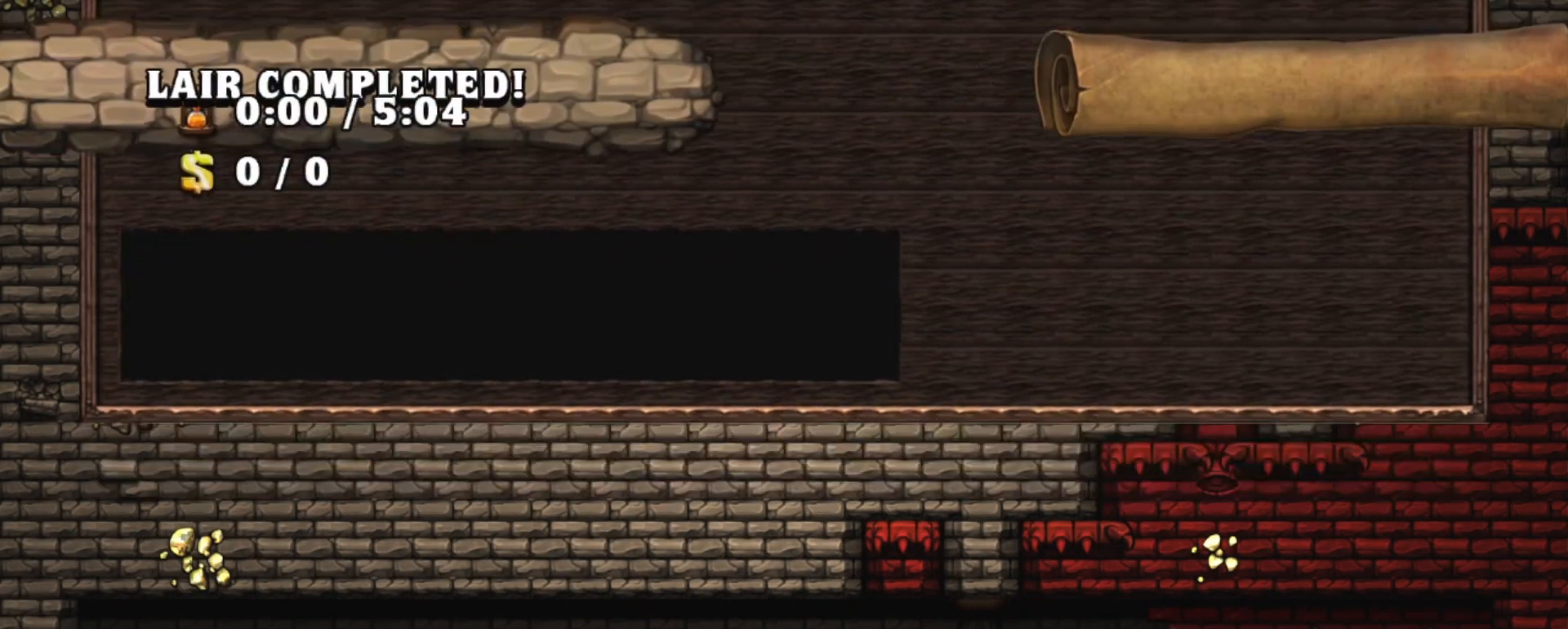
{"keys": [], "events": [[17, "z", "up"]]}
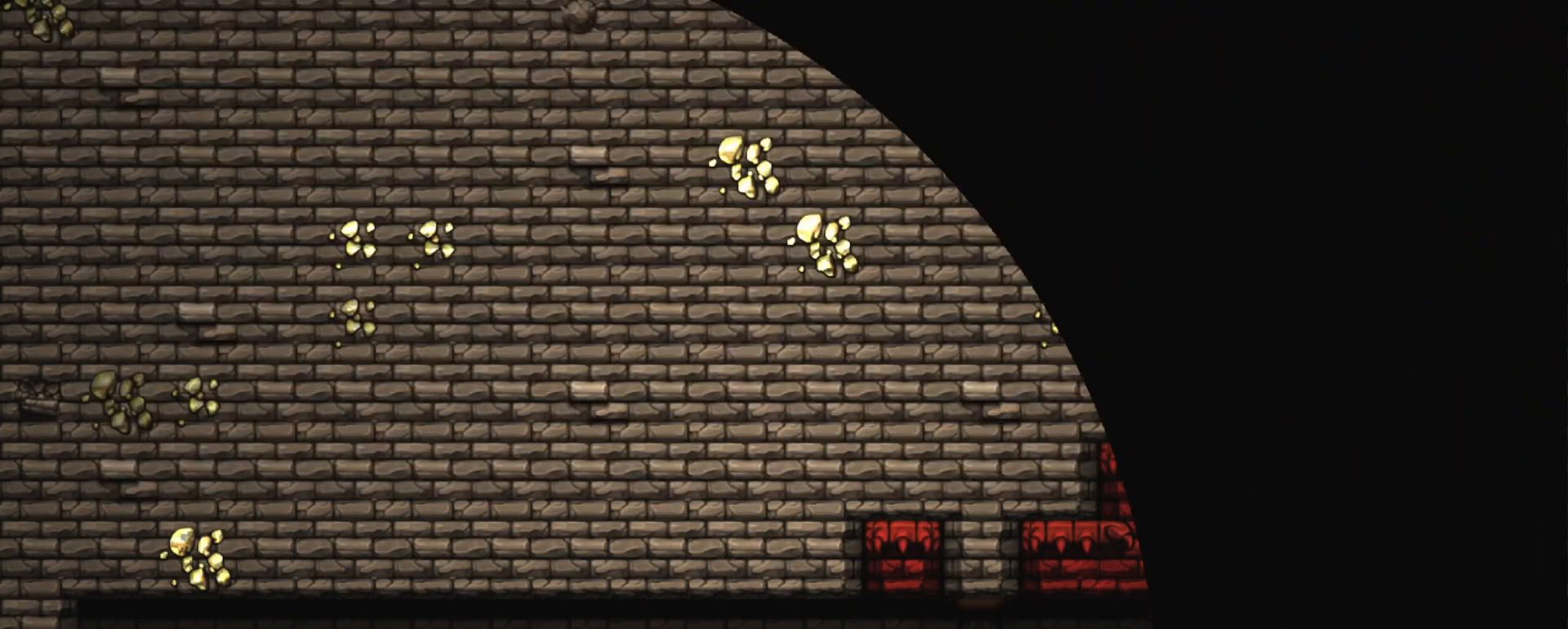
{"keys": [], "events": []}
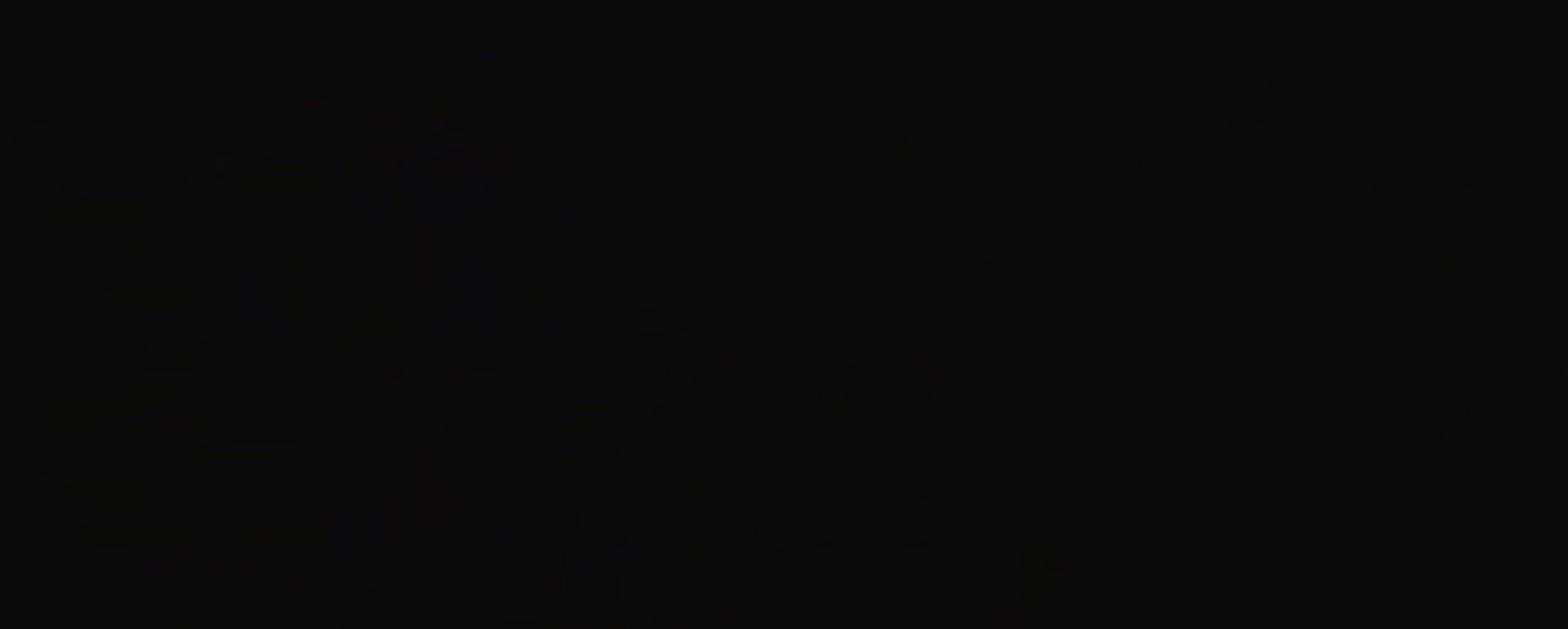
{"keys": [], "events": []}